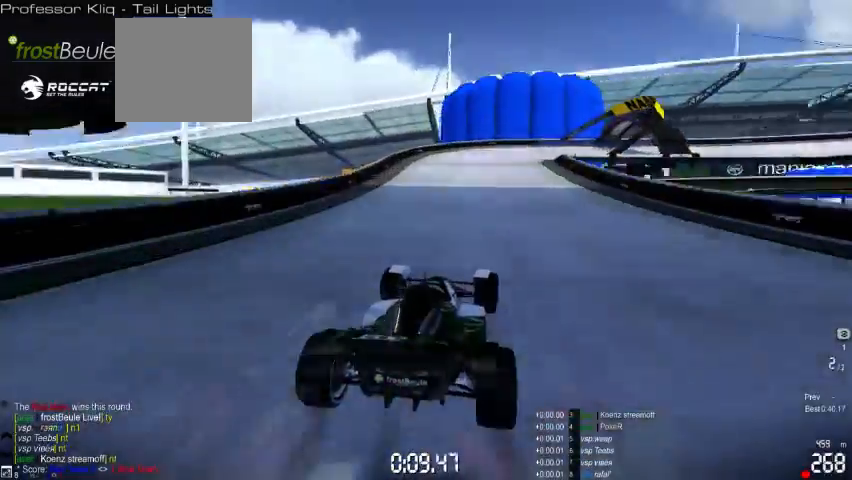
Gameplay with a controller (Xbox layout); each line is a JSON object with the inputs held at the frame after it (dt_ms = milliseconds from this image to that frame). "events" lists button and stick changes between this image and that frame as [ms after this image, input, new state], when the widget could be followed in between. Not read: L2 L3 R2 R3 right_stick.
{"dt_ms": 500, "buttons": ["A"], "left_stick": "right", "events": [[333, "R1", "down"], [433, "R1", "up"]]}
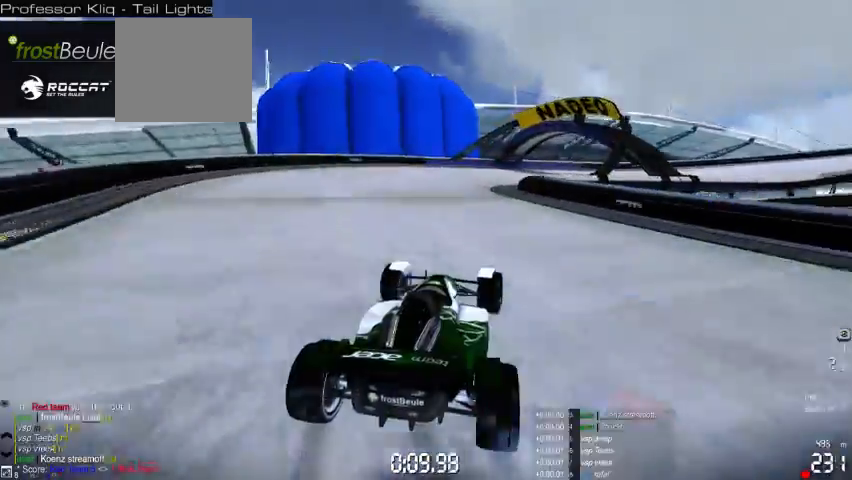
{"dt_ms": 500, "buttons": ["A"], "left_stick": "right", "events": []}
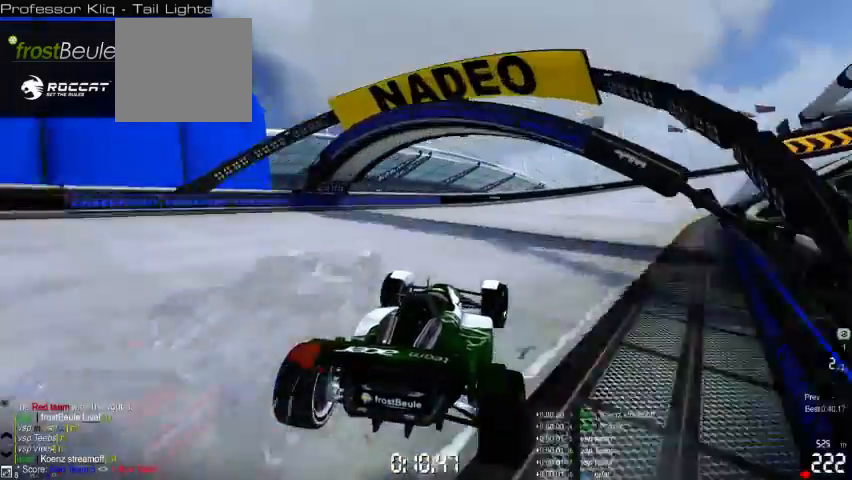
{"dt_ms": 500, "buttons": ["A"], "left_stick": "right", "events": []}
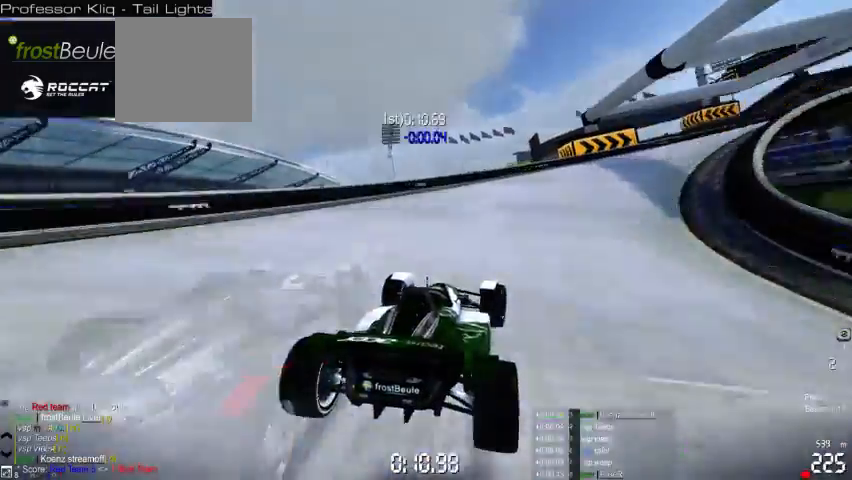
{"dt_ms": 500, "buttons": [], "left_stick": "right", "events": [[333, "A", "up"]]}
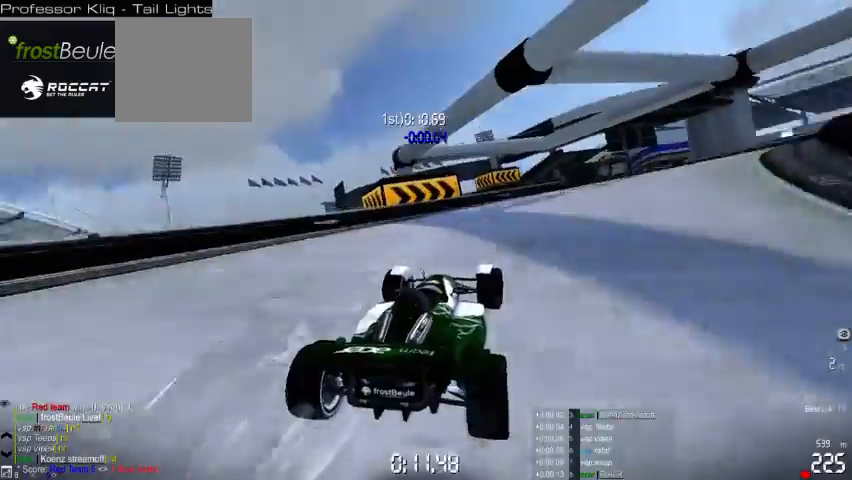
{"dt_ms": 1000, "buttons": [], "left_stick": "left"}
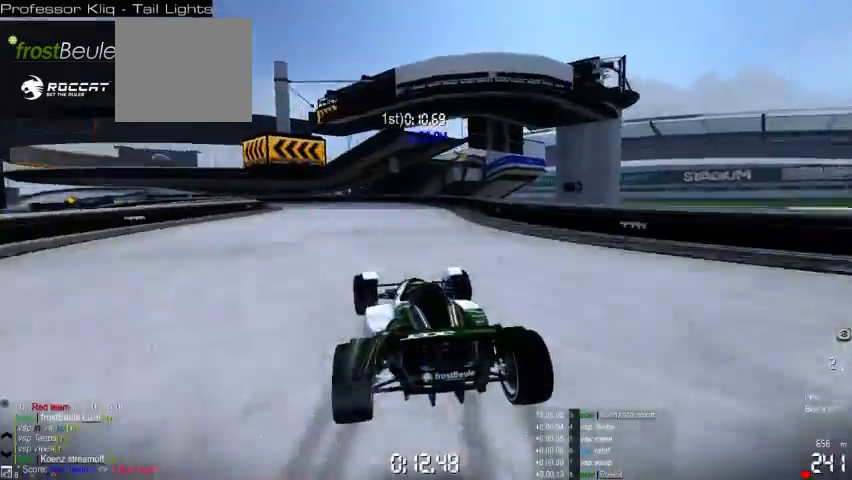
{"dt_ms": 500, "buttons": ["A"], "left_stick": "left", "events": [[300, "A", "down"]]}